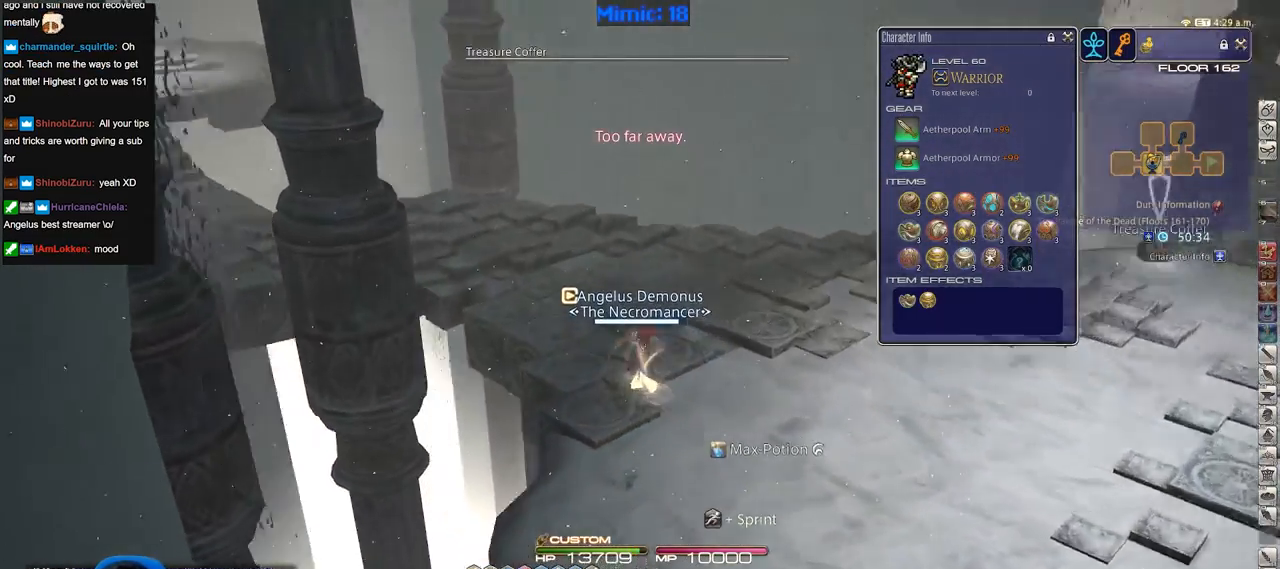
Gameplay with keyboard; each line is a JSON object with the keys held at the frame after it. "events" lists presses ("down") and releases ("up") of ".", "/", "0", "1", "2", "3", "4", "5", "6", "7", "8", "9", "a", "alt_l", "alt_r", "b", "backslash", "backspace", "c", "caps_lock", "comma", "ctrl_l", "ctrl_r", "d", "down", "e", "equals", "escape", "f", "f1", "f10", "f11", "f12", "f2", "f3", "f4", "f5", "f6", "f7", "f8", "f9", "g", "h", "i", "j", "k", "l", "lbracket", "left", "m", "minus", "n", "o", "p", "q", "quote", "r", "rbracket", "return", "right", "s", "semicolon", "shift_l", "shift_r", "space", "super", "t", "tab", "tilde", "u", "up", "v", "w", "x", "y" and "z" between this image and that frame as [ms after this image, input, new state], when the widget could be followed in between. No other keys are recorded. Mouse input is not recorded.
{"keys": ["d", "w"], "events": [[101, "d", "down"], [184, "p", "up"]]}
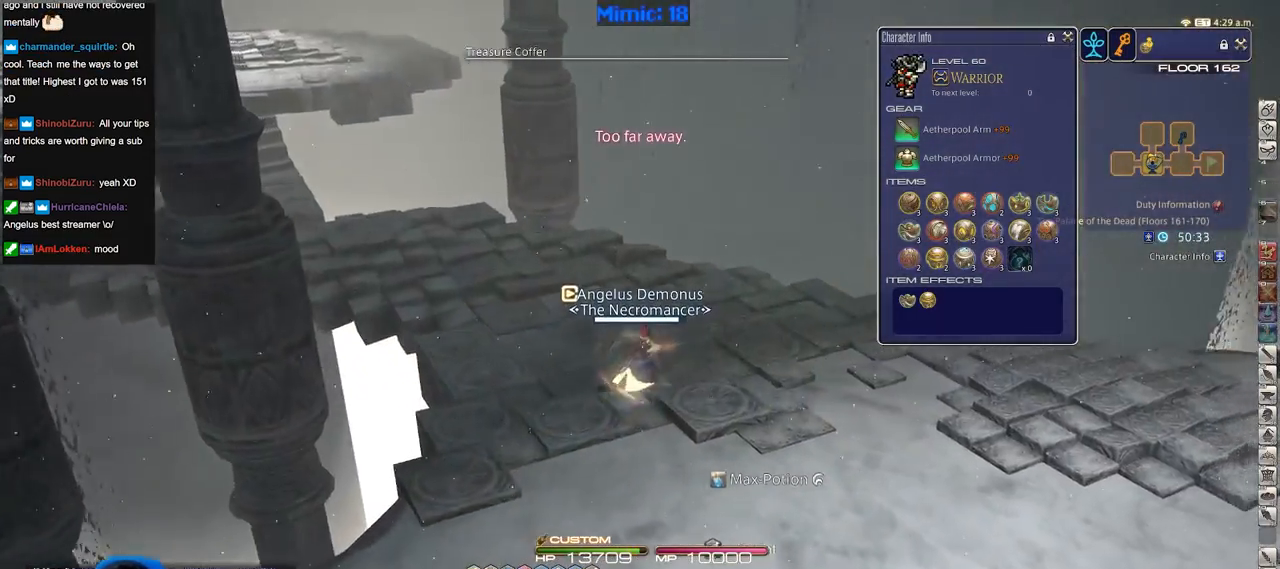
{"keys": ["rbracket", "w"], "events": [[17, "rbracket", "down"], [250, "d", "up"]]}
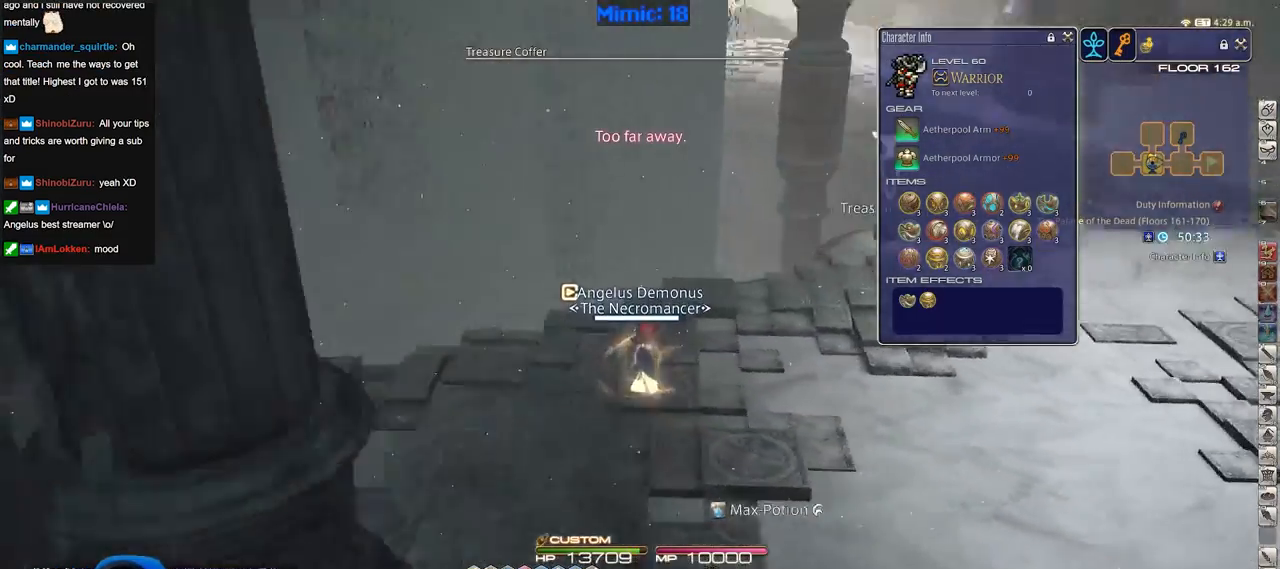
{"keys": ["a", "rbracket", "w"], "events": [[500, "a", "down"]]}
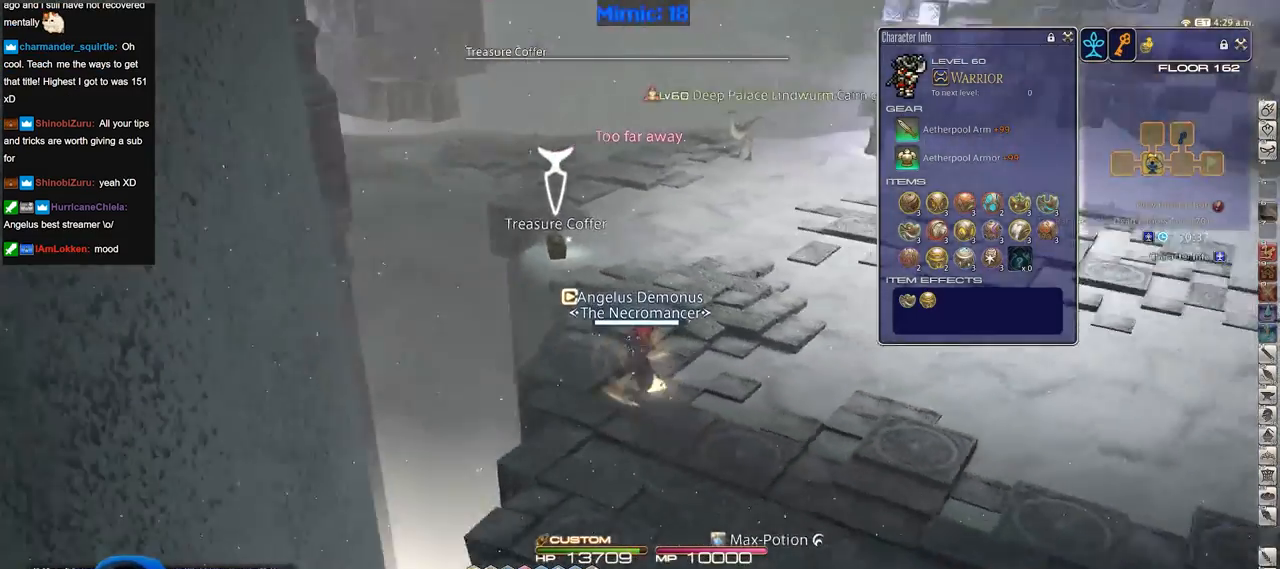
{"keys": ["p", "w"], "events": [[100, "rbracket", "up"], [284, "a", "up"], [384, "p", "down"]]}
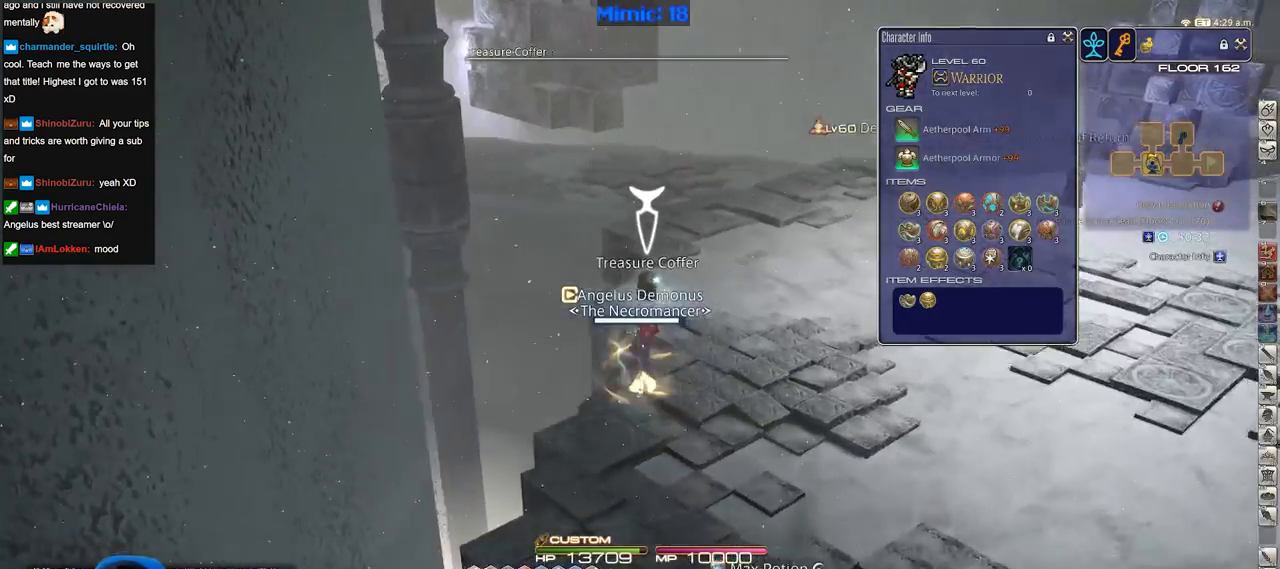
{"keys": ["w"], "events": [[17, "p", "up"], [117, "return", "down"], [201, "return", "up"], [301, "return", "down"], [401, "return", "up"]]}
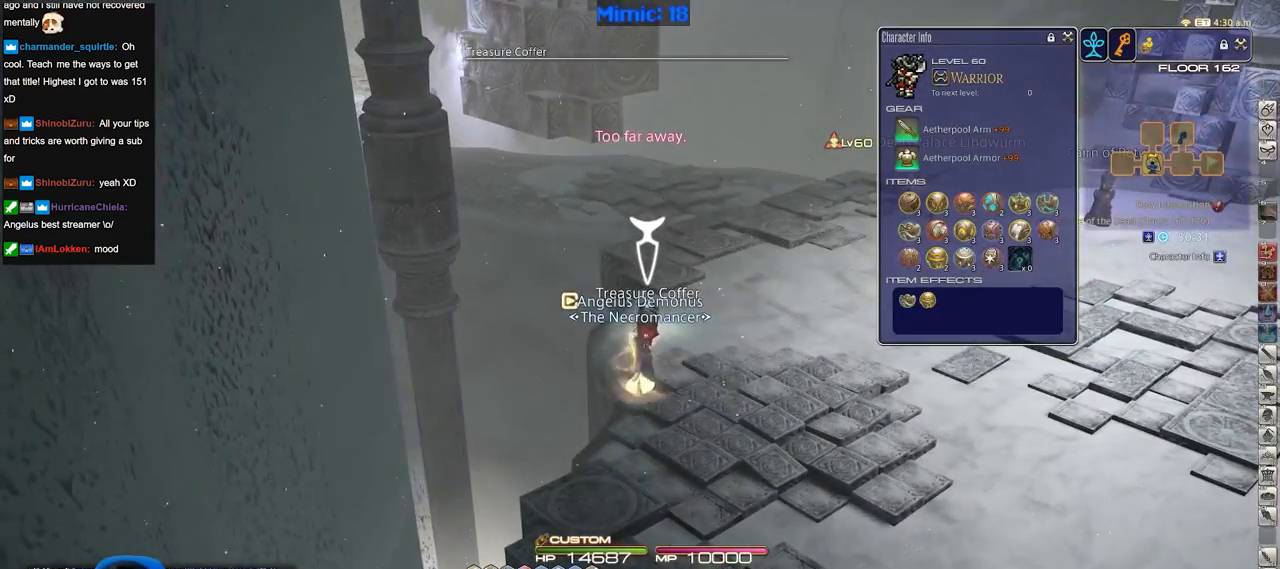
{"keys": ["alt_r", "w"], "events": [[267, "alt_r", "down"], [367, "q", "down"], [450, "q", "up"]]}
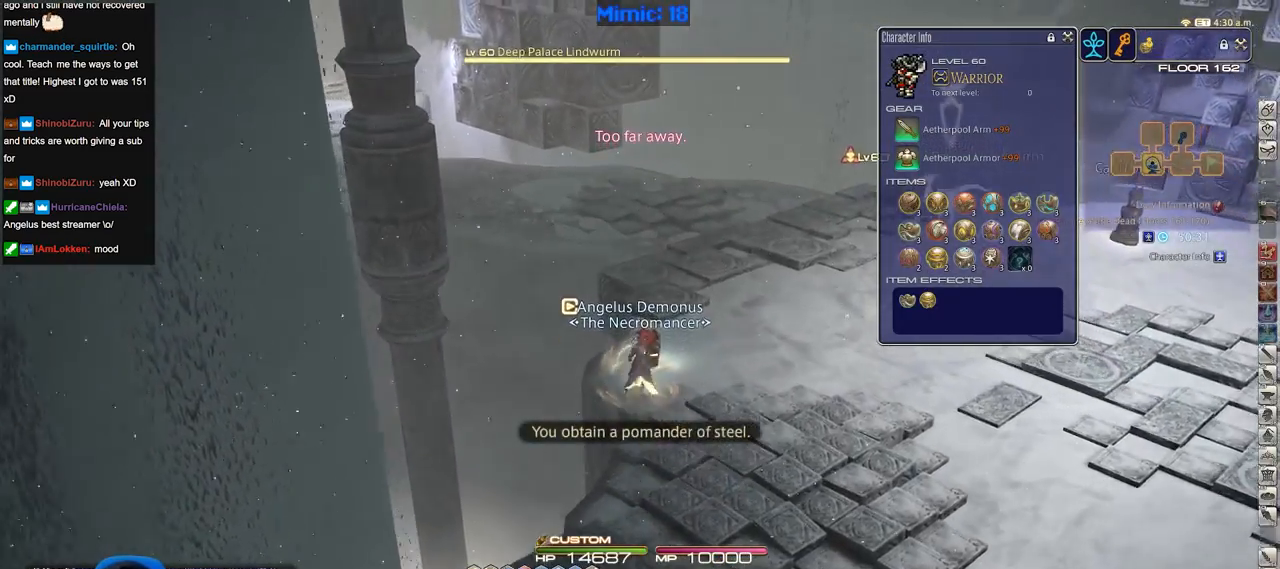
{"keys": ["w"], "events": [[50, "alt_r", "up"]]}
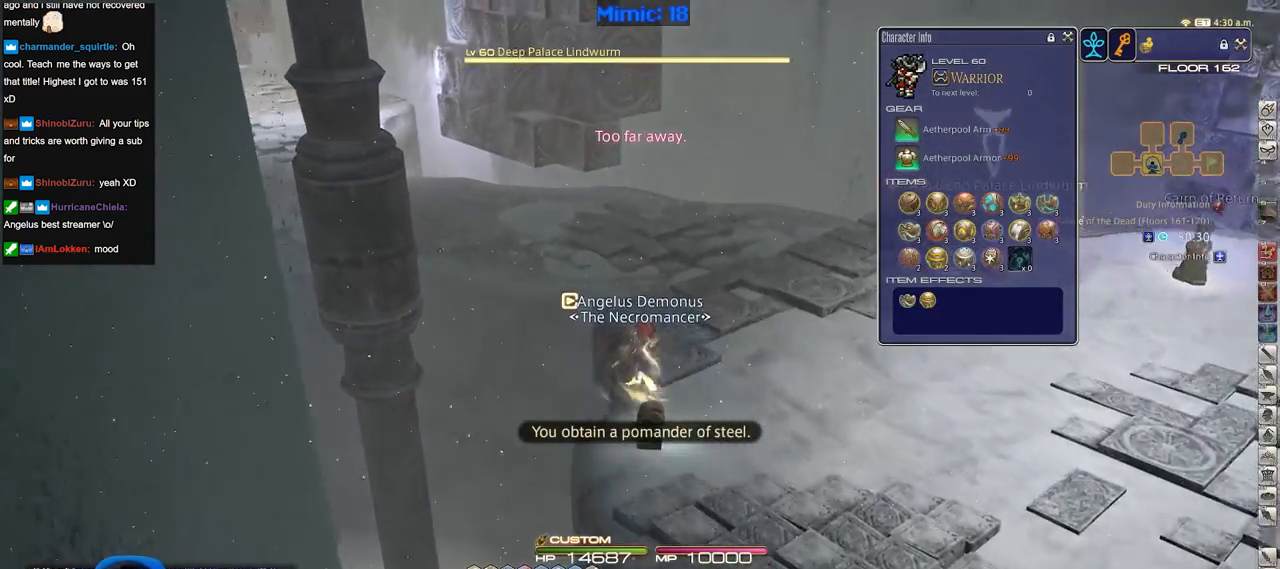
{"keys": ["p", "w"], "events": [[300, "p", "down"]]}
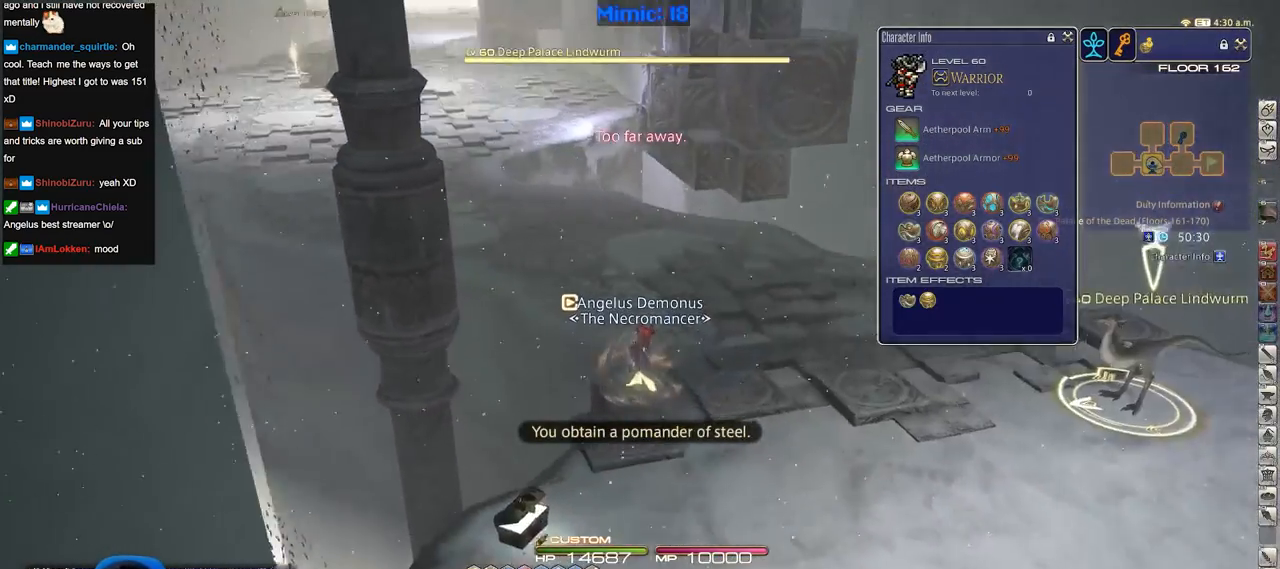
{"keys": ["w"], "events": [[33, "p", "up"], [133, "p", "down"], [316, "p", "up"]]}
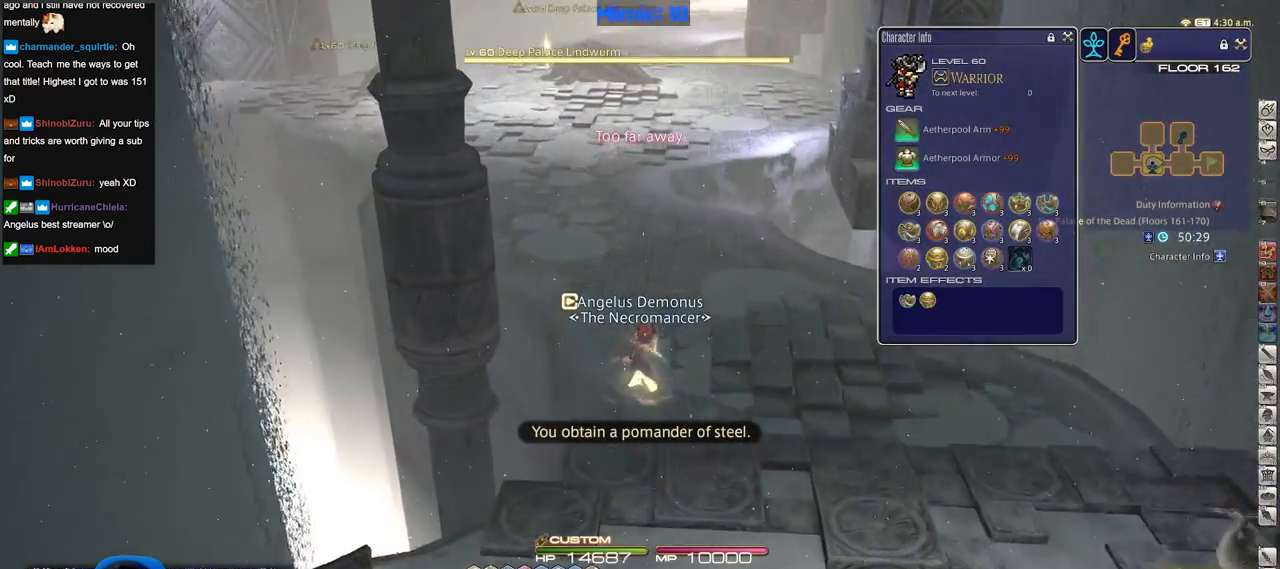
{"keys": ["w"], "events": [[334, "p", "down"], [467, "p", "up"]]}
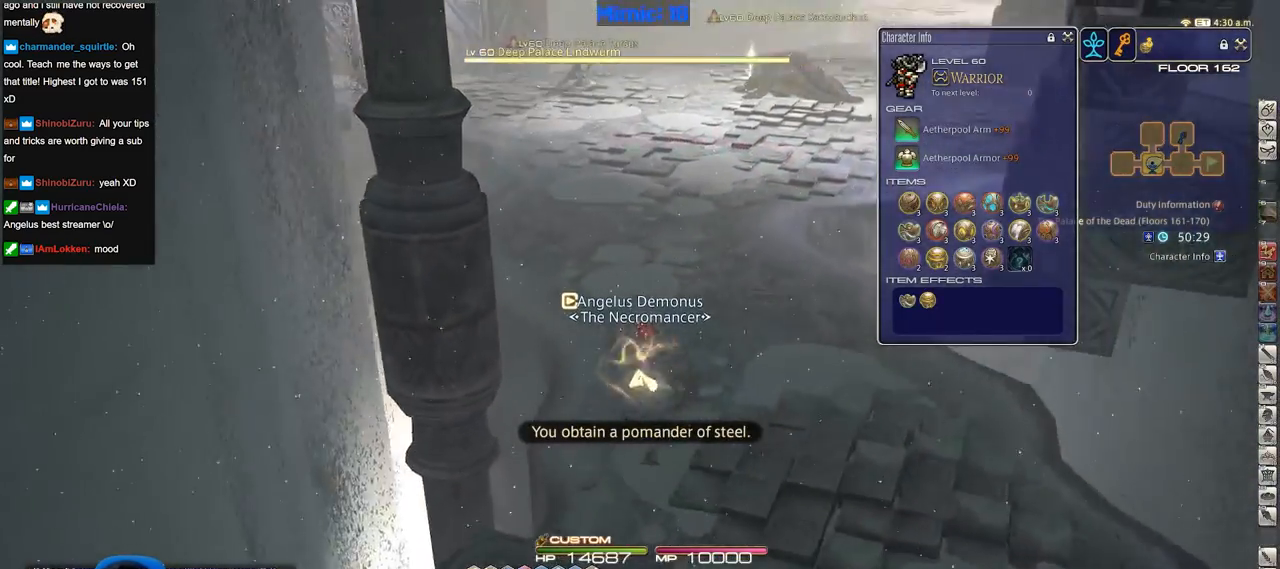
{"keys": ["w"], "events": [[66, "l", "down"], [150, "l", "up"], [200, "p", "down"], [300, "p", "up"]]}
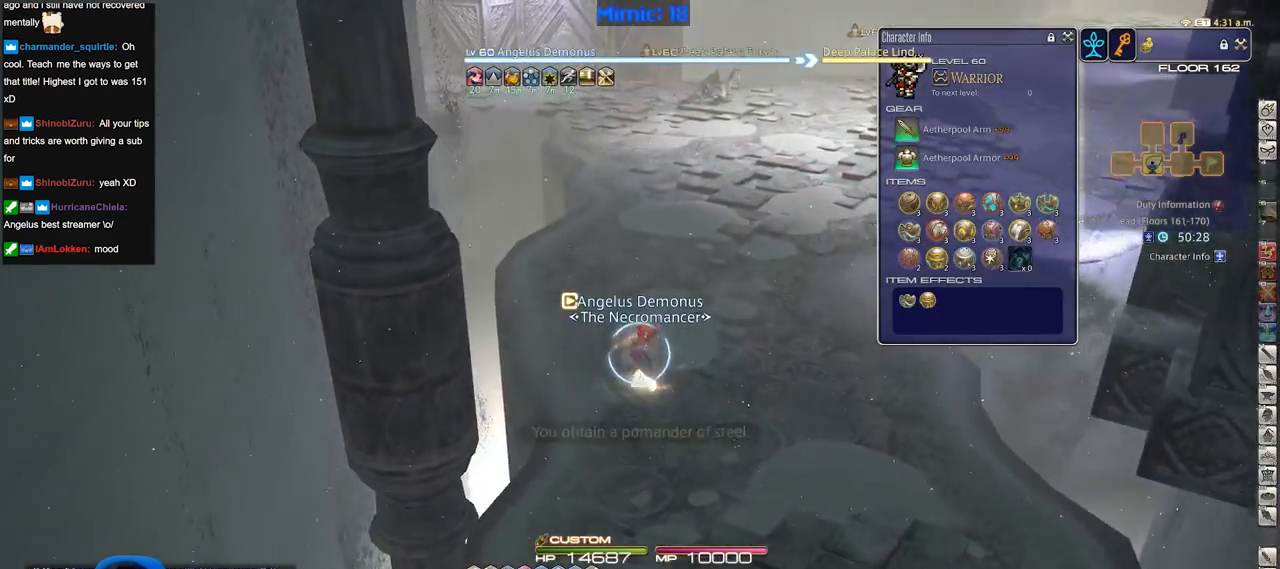
{"keys": ["w"], "events": []}
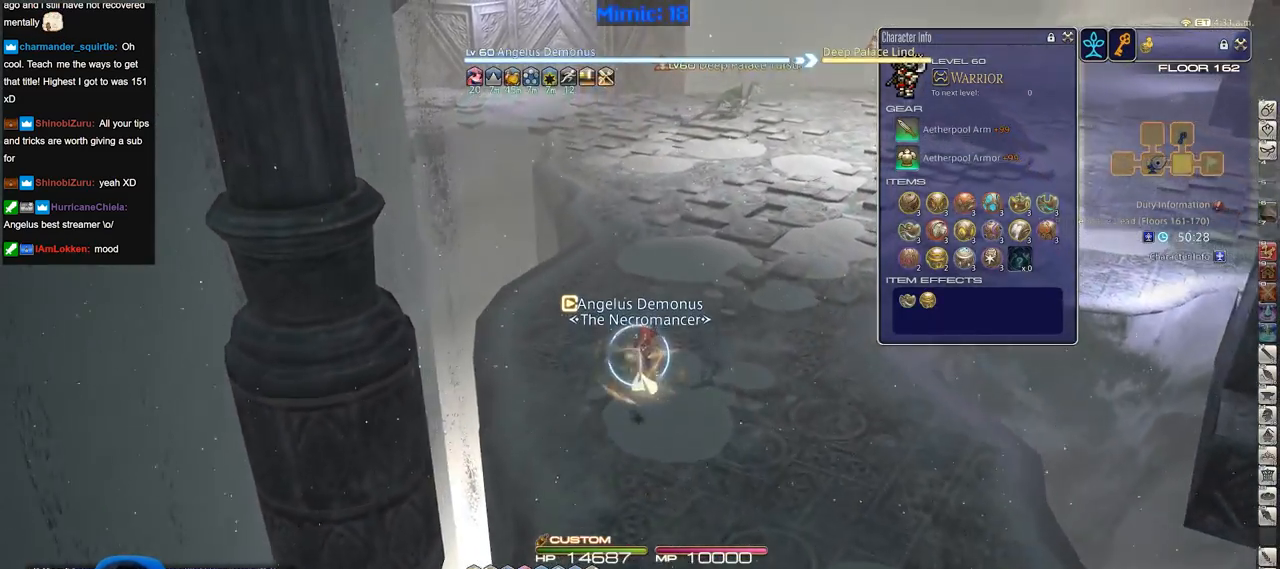
{"keys": ["w"], "events": [[50, "e", "down"], [183, "e", "up"], [233, "e", "down"], [383, "e", "up"]]}
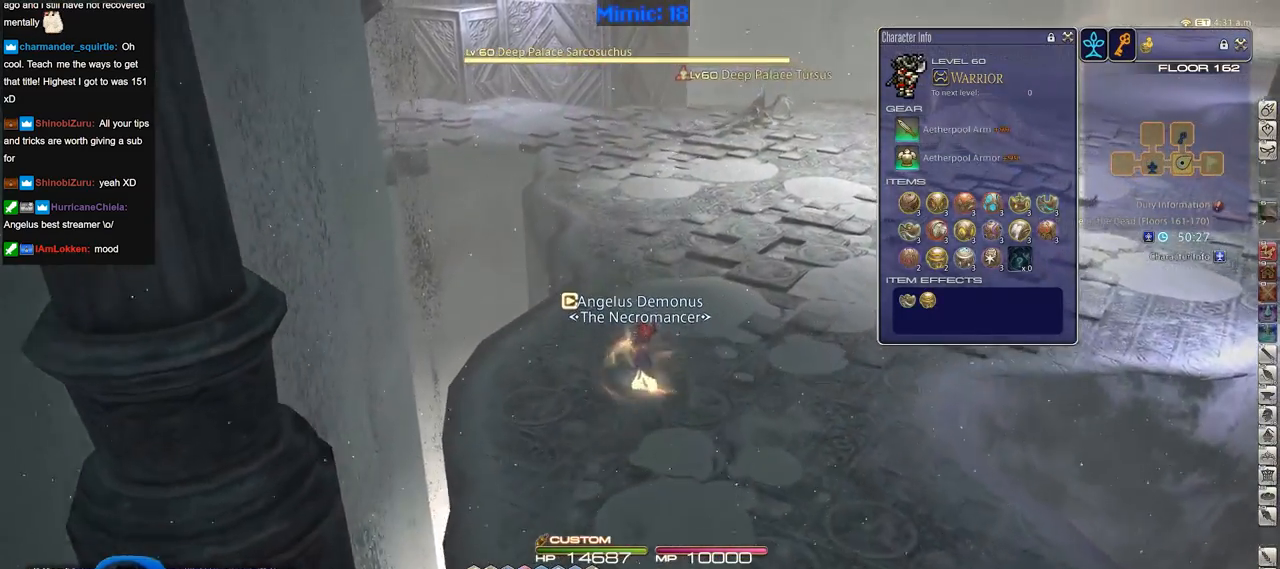
{"keys": ["w"], "events": [[67, "return", "down"], [167, "return", "up"], [200, "p", "down"], [350, "p", "up"]]}
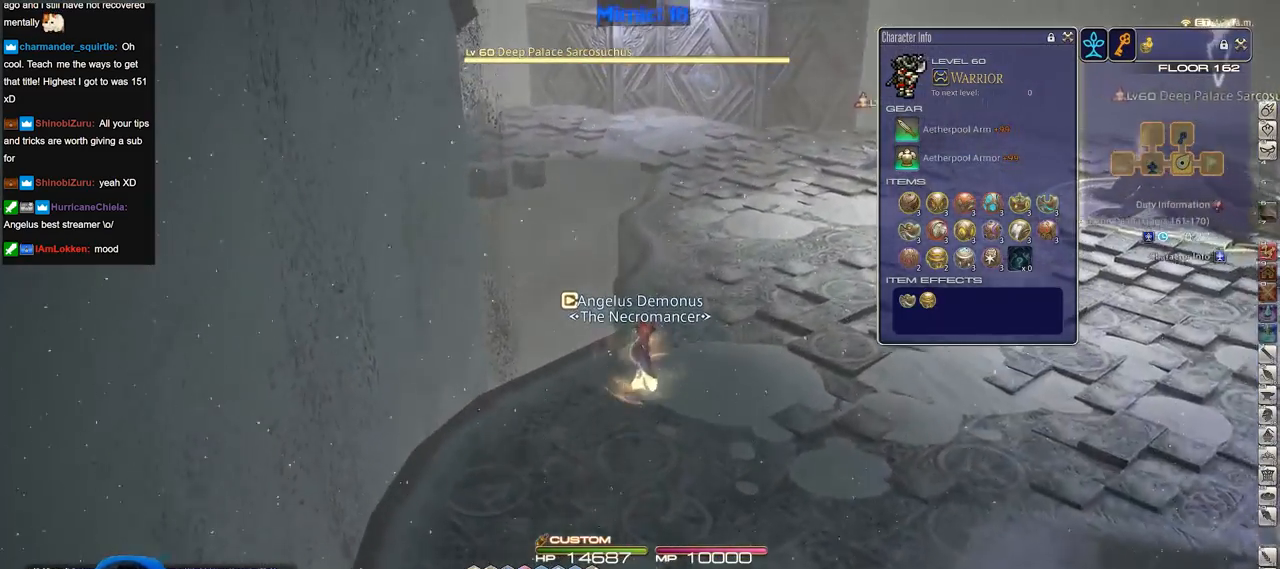
{"keys": ["alt_r", "w"], "events": [[266, "alt_r", "down"]]}
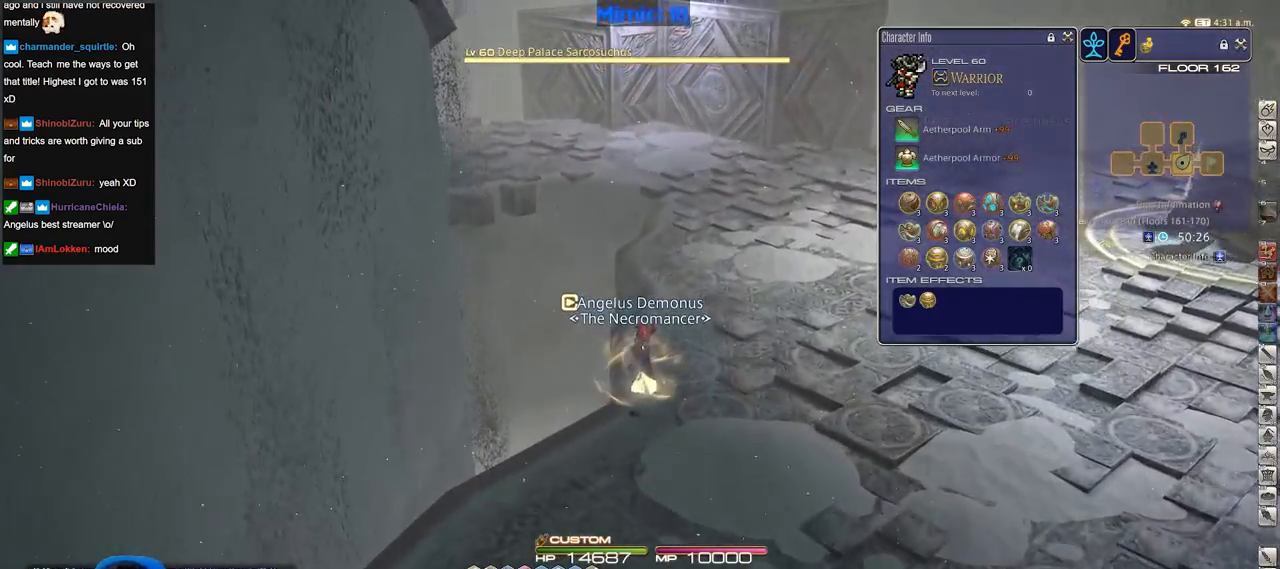
{"keys": ["alt_r", "w"], "events": []}
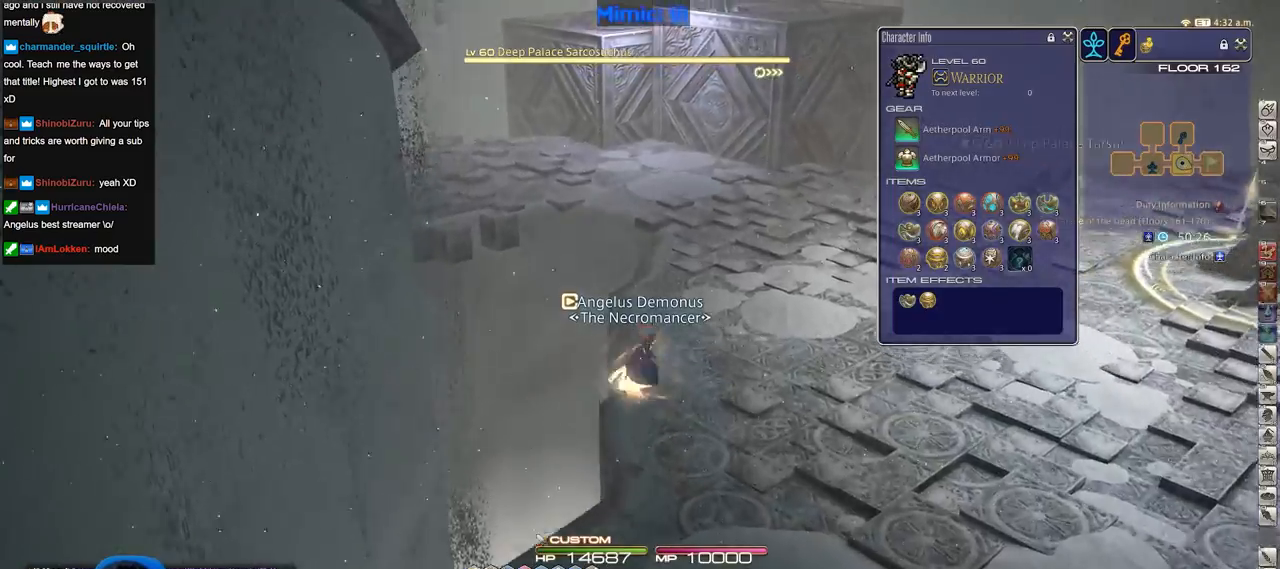
{"keys": ["w"], "events": [[17, "9", "down"], [117, "9", "up"], [167, "alt_r", "up"]]}
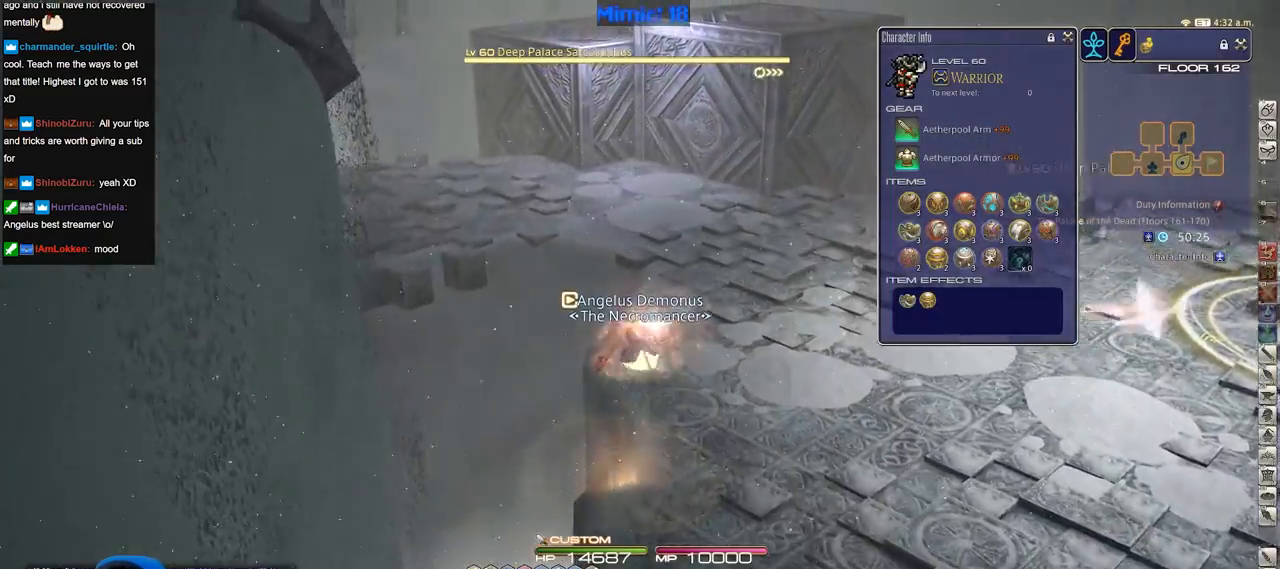
{"keys": ["p", "w"], "events": [[501, "p", "down"]]}
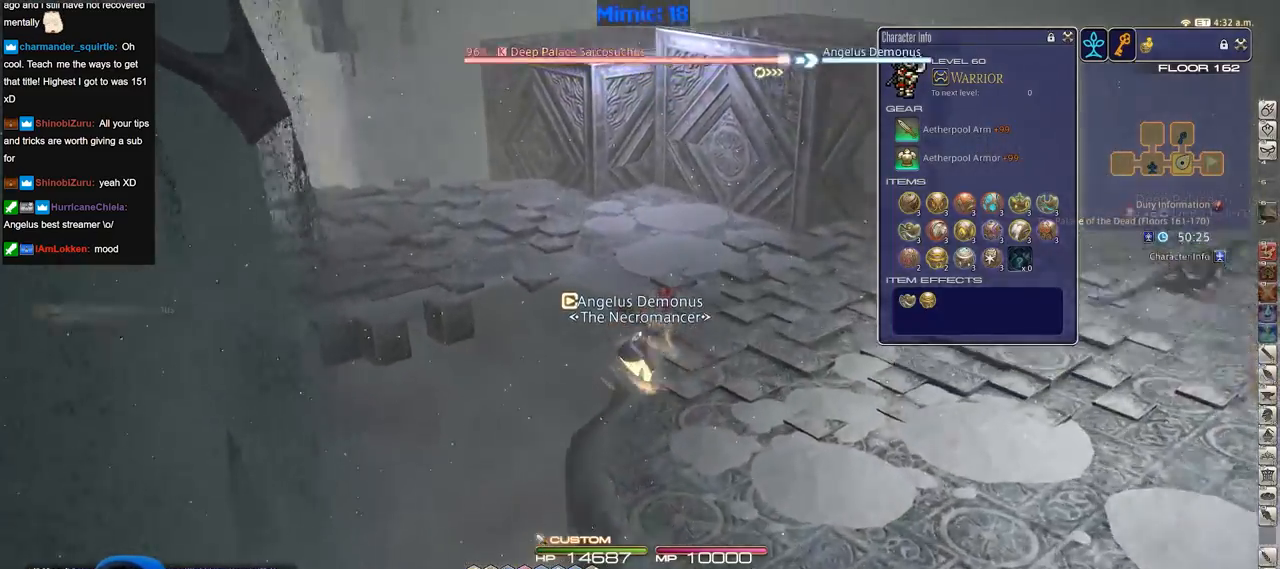
{"keys": ["d", "w"], "events": [[100, "d", "down"], [417, "p", "up"]]}
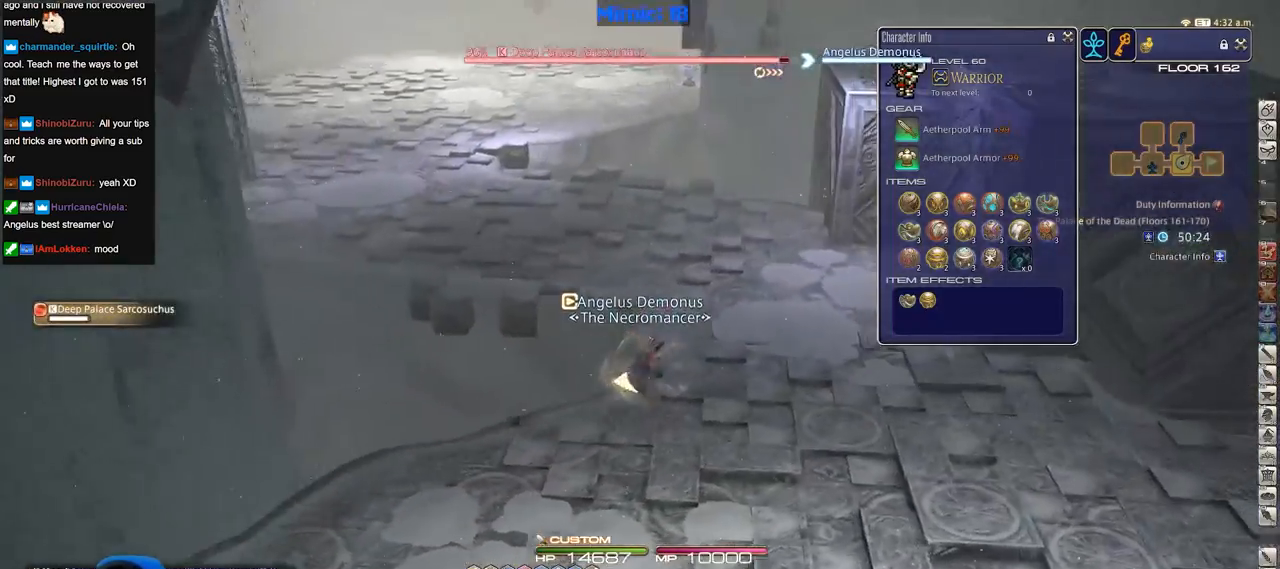
{"keys": ["p", "w"], "events": [[200, "p", "down"], [350, "d", "up"]]}
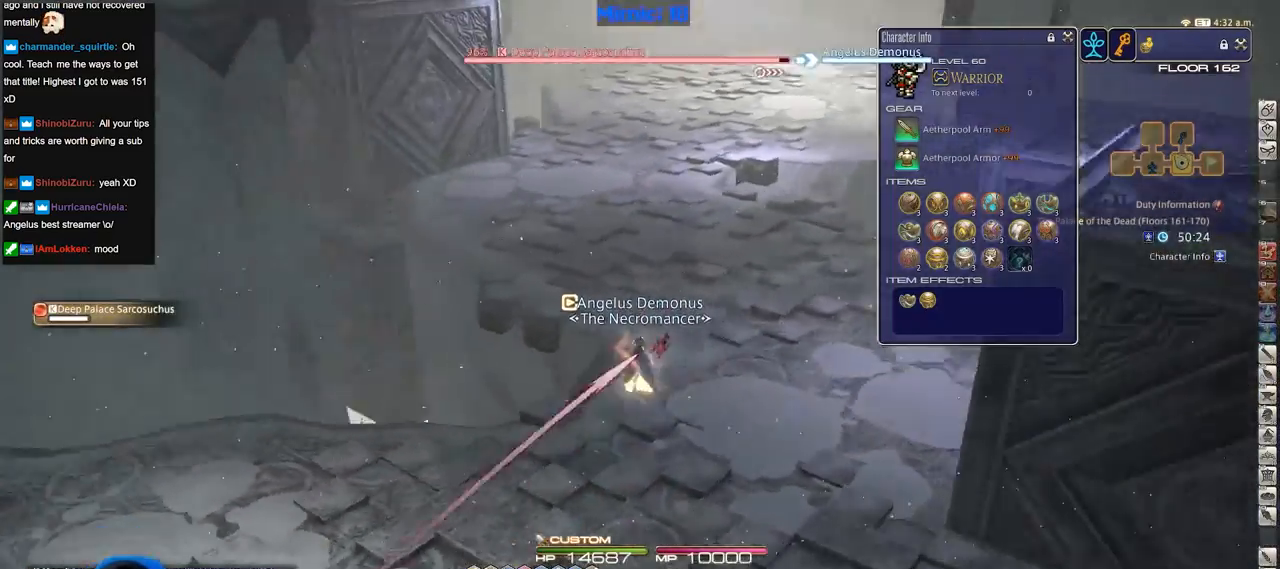
{"keys": ["p", "w"], "events": [[134, "d", "down"], [267, "space", "down"], [317, "space", "up"], [418, "d", "up"]]}
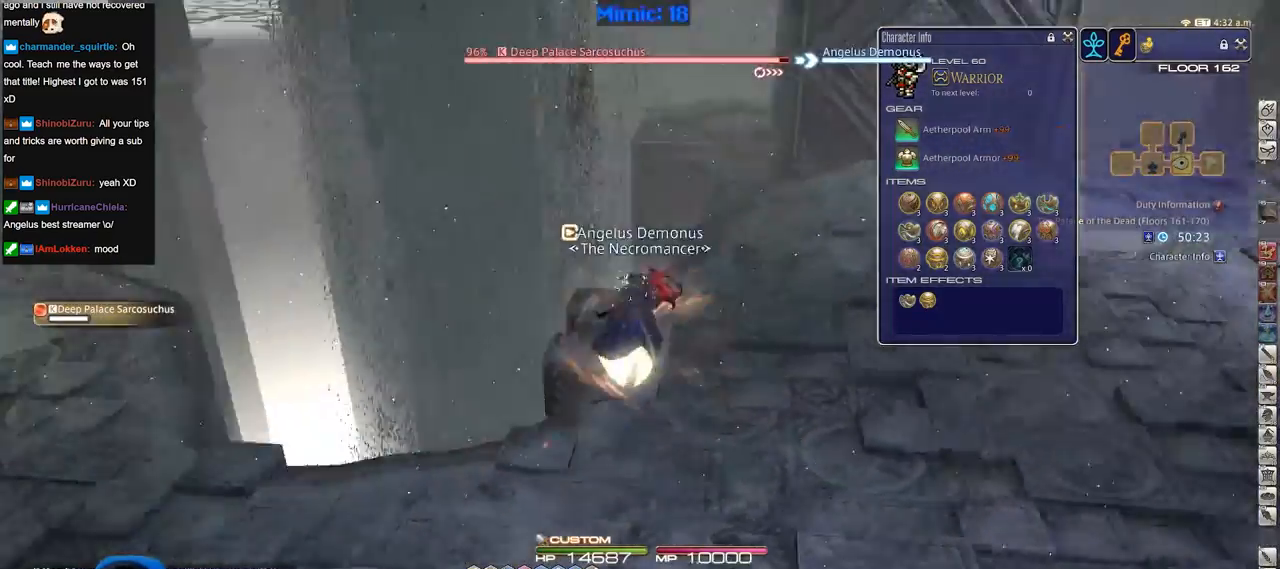
{"keys": ["d", "p"], "events": [[184, "d", "down"], [334, "w", "up"]]}
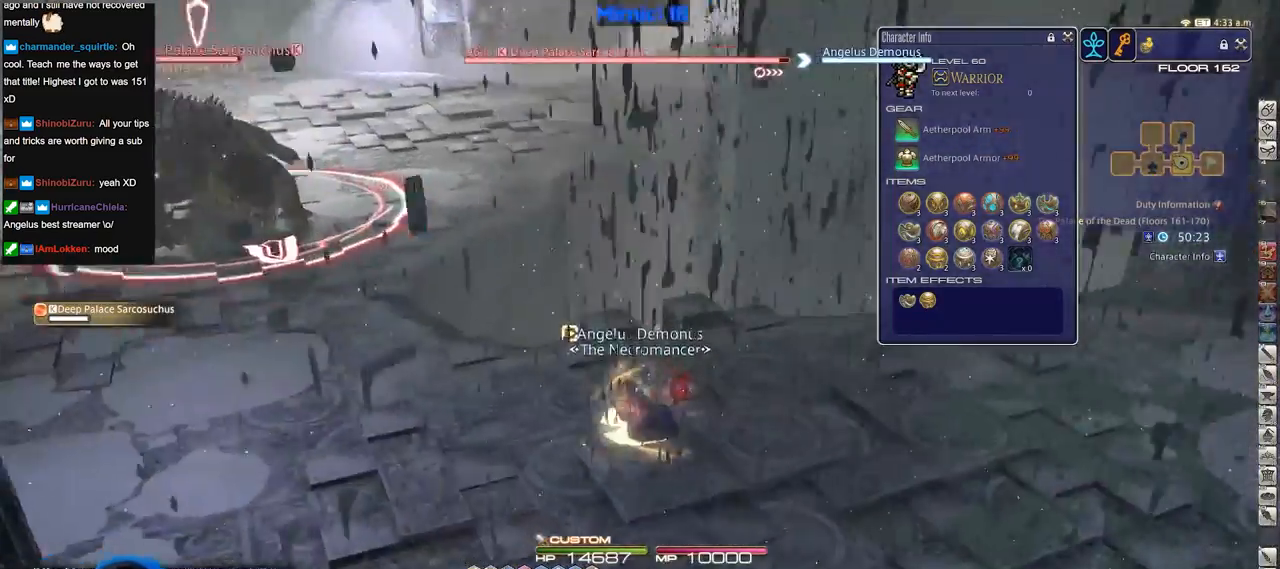
{"keys": ["w"], "events": [[33, "s", "down"], [183, "a", "down"], [183, "d", "up"], [267, "s", "up"], [367, "return", "down"], [367, "w", "down"], [417, "p", "up"], [450, "a", "up"], [450, "return", "up"]]}
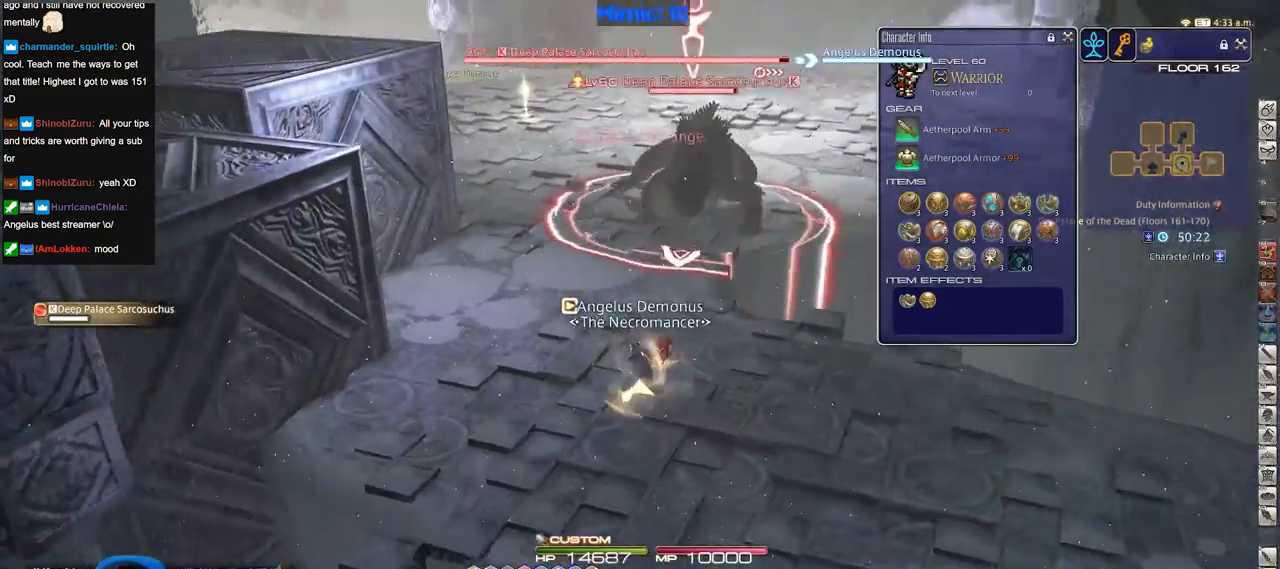
{"keys": ["1", "w"], "events": [[467, "1", "down"]]}
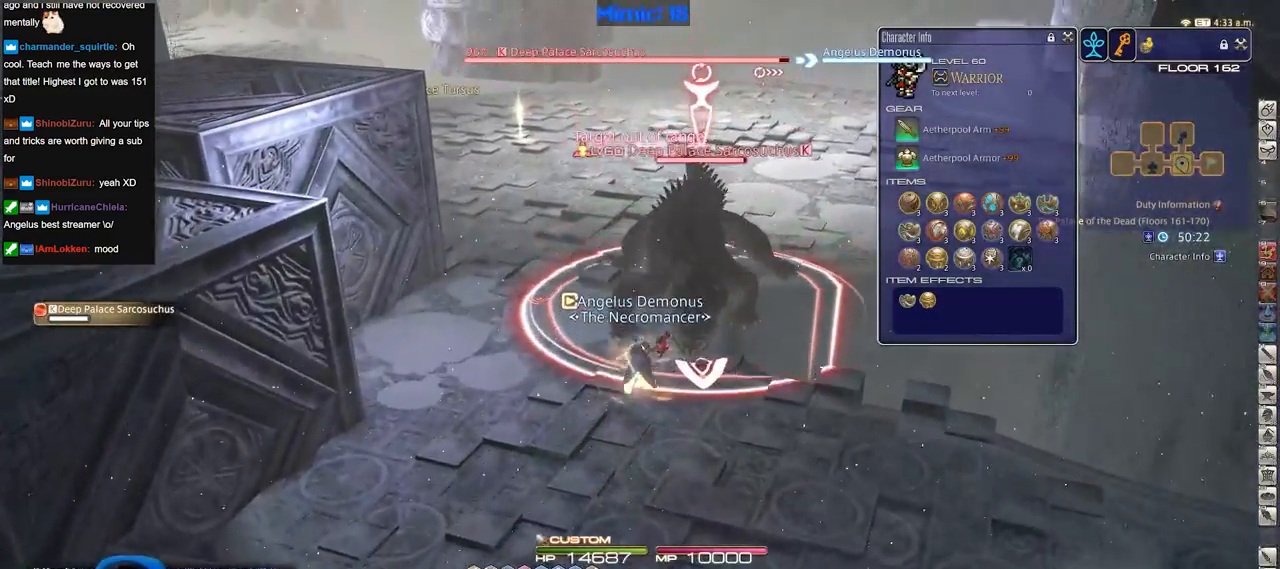
{"keys": ["s"], "events": [[117, "1", "up"], [117, "w", "up"], [250, "s", "down"]]}
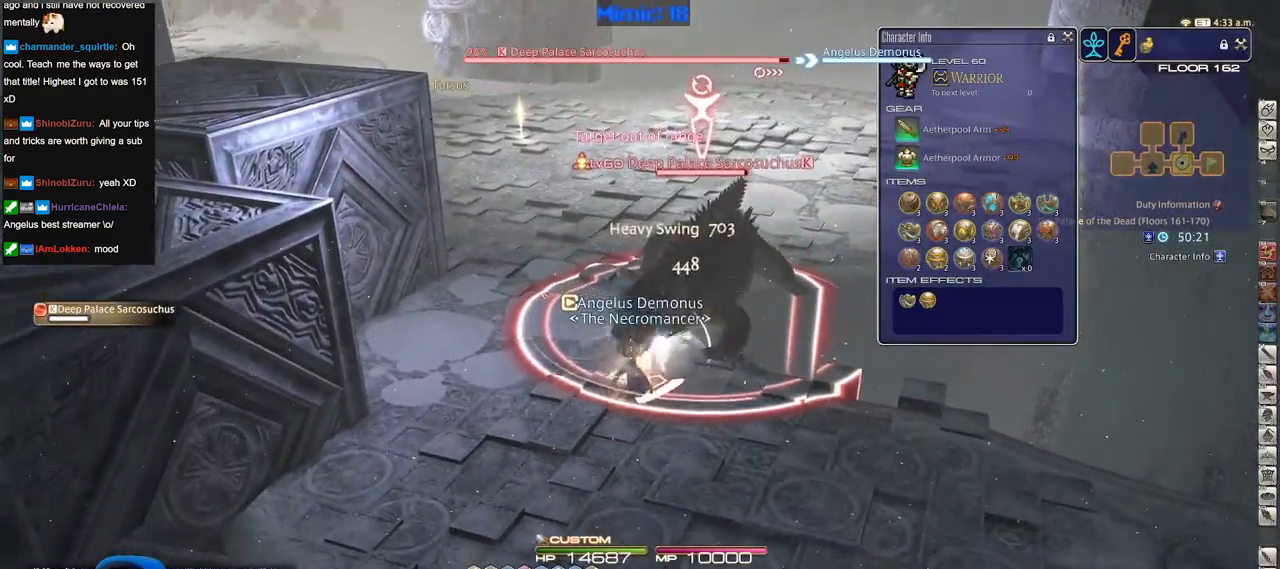
{"keys": ["s"], "events": []}
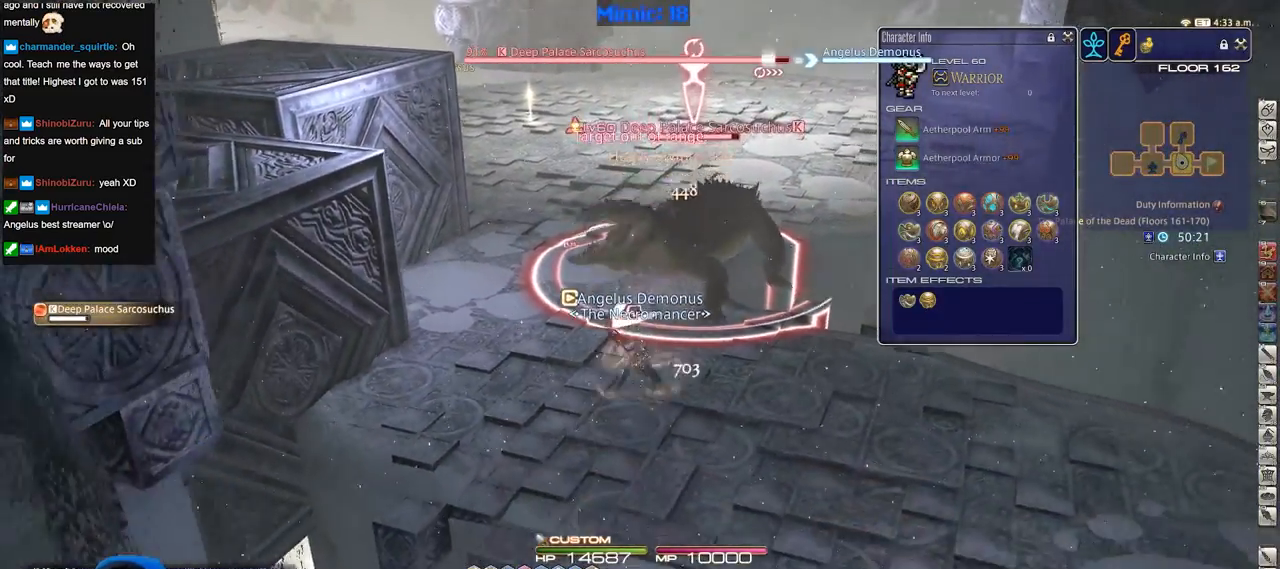
{"keys": ["w"], "events": [[33, "d", "down"], [133, "s", "up"], [217, "w", "down"], [367, "d", "up"]]}